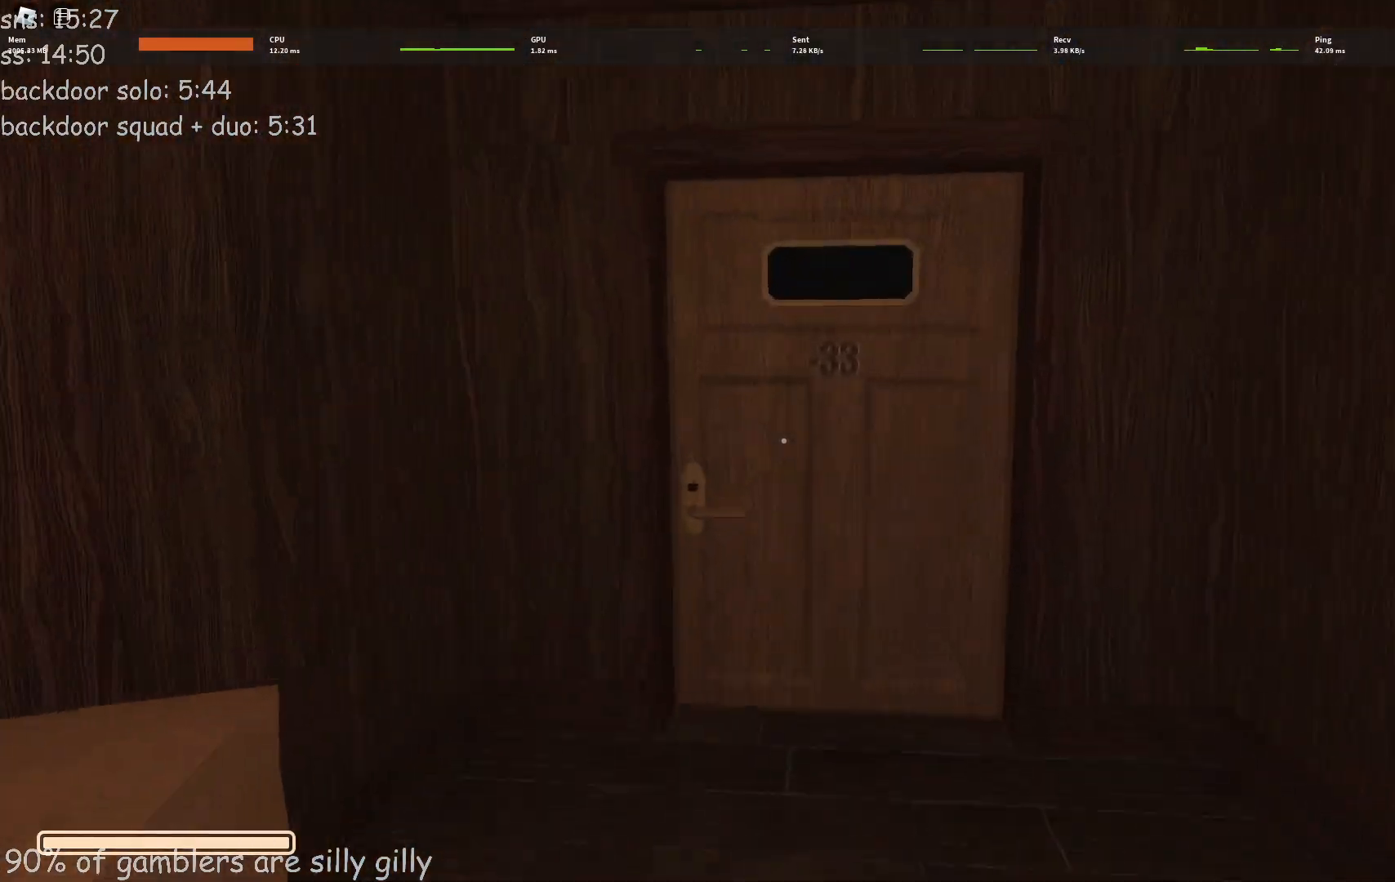
Gameplay with keyboard; each line is a JSON object with the keys held at the frame after it. "events" lists presses ("down") and releases ("up") of "a", "ctrl", "d", "e", "q", "s", "shift", "space" and "w" between this image and that frame as [ms after this image, input, new state], when the widget could be followed in between. No other keys are recorded. Mouse input is not recorded.
{"keys": ["w"], "events": []}
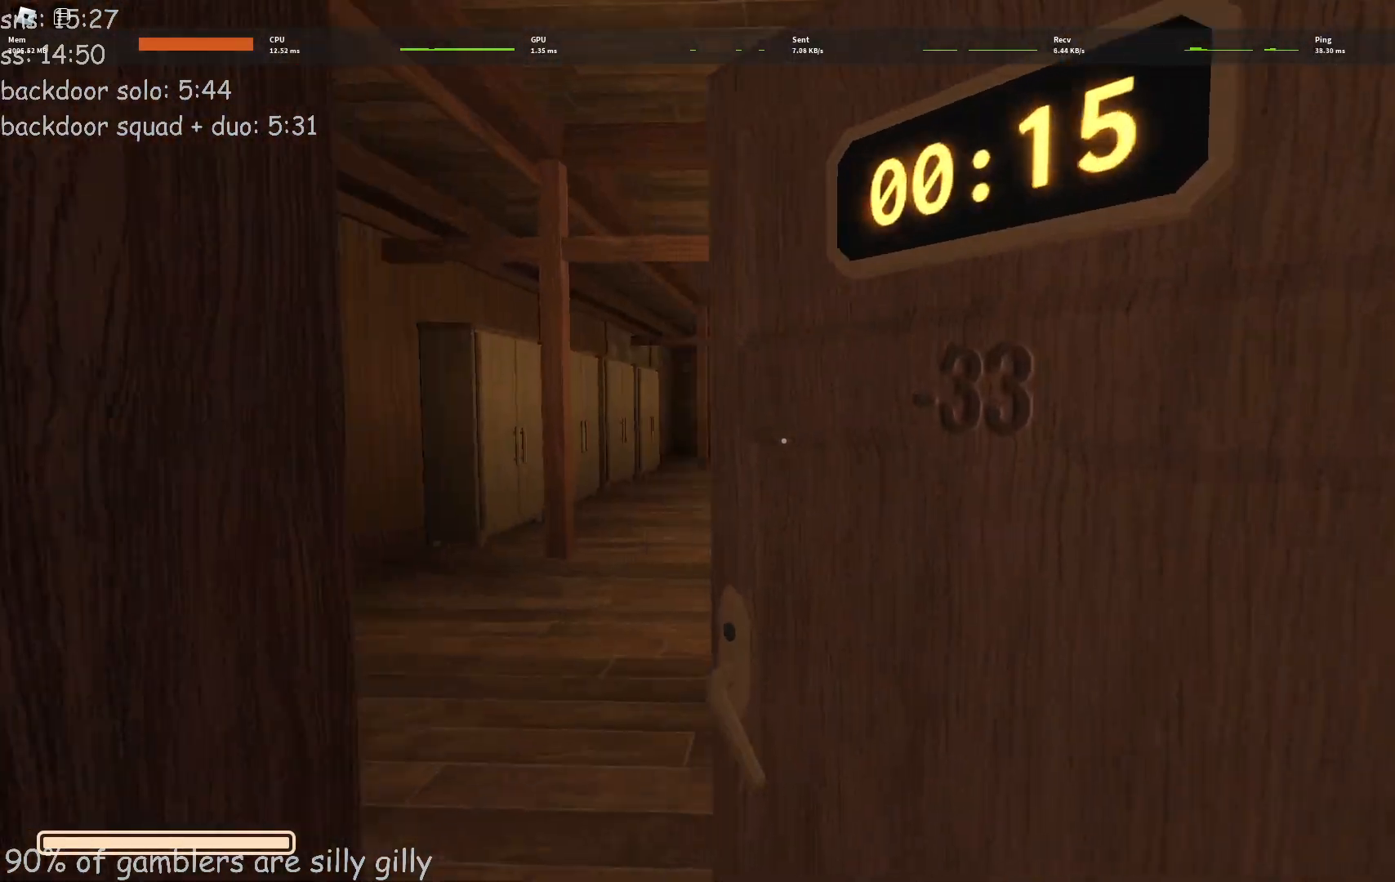
{"keys": ["w"], "events": []}
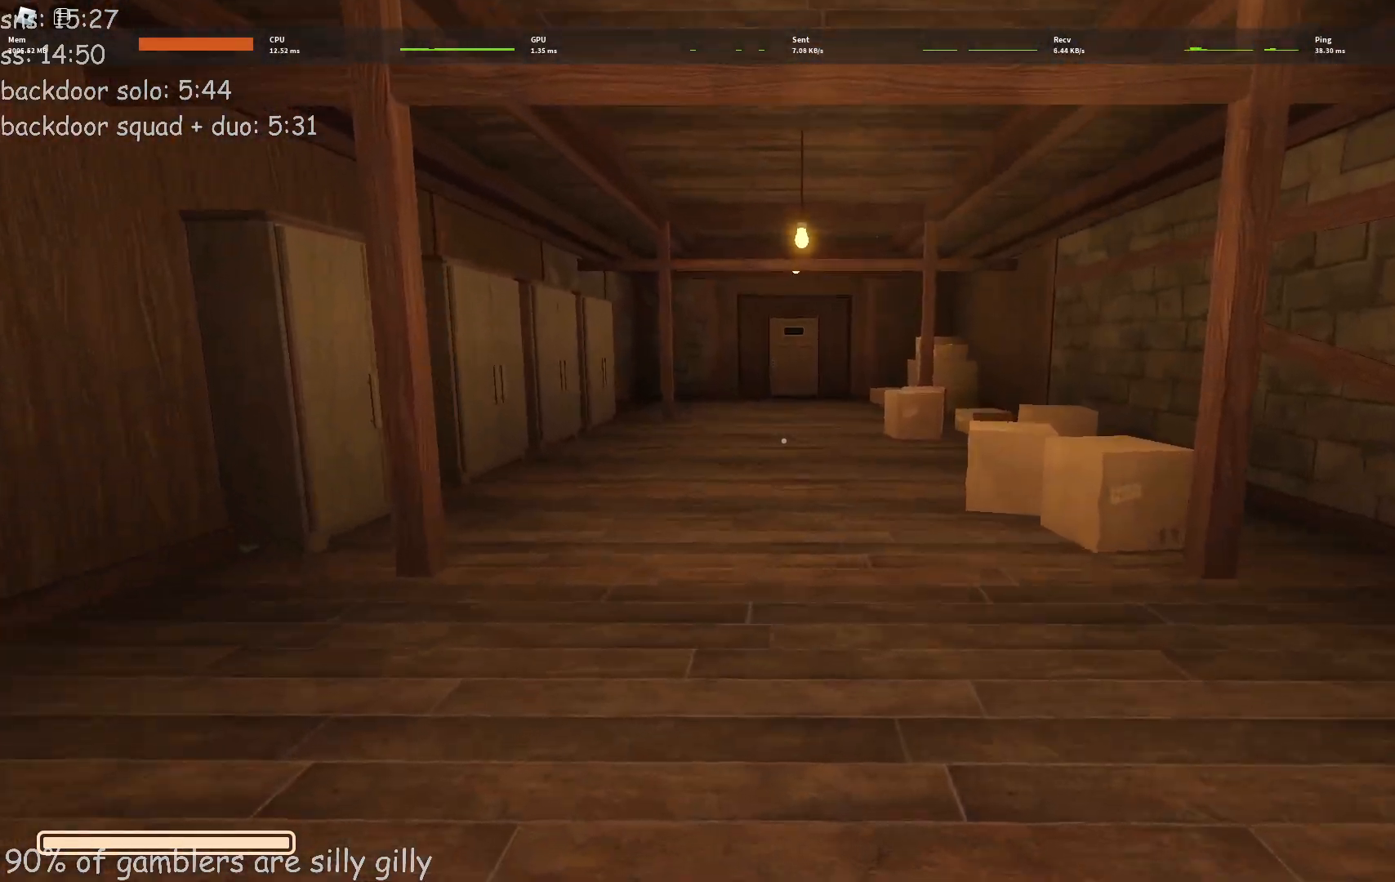
{"keys": ["w"], "events": []}
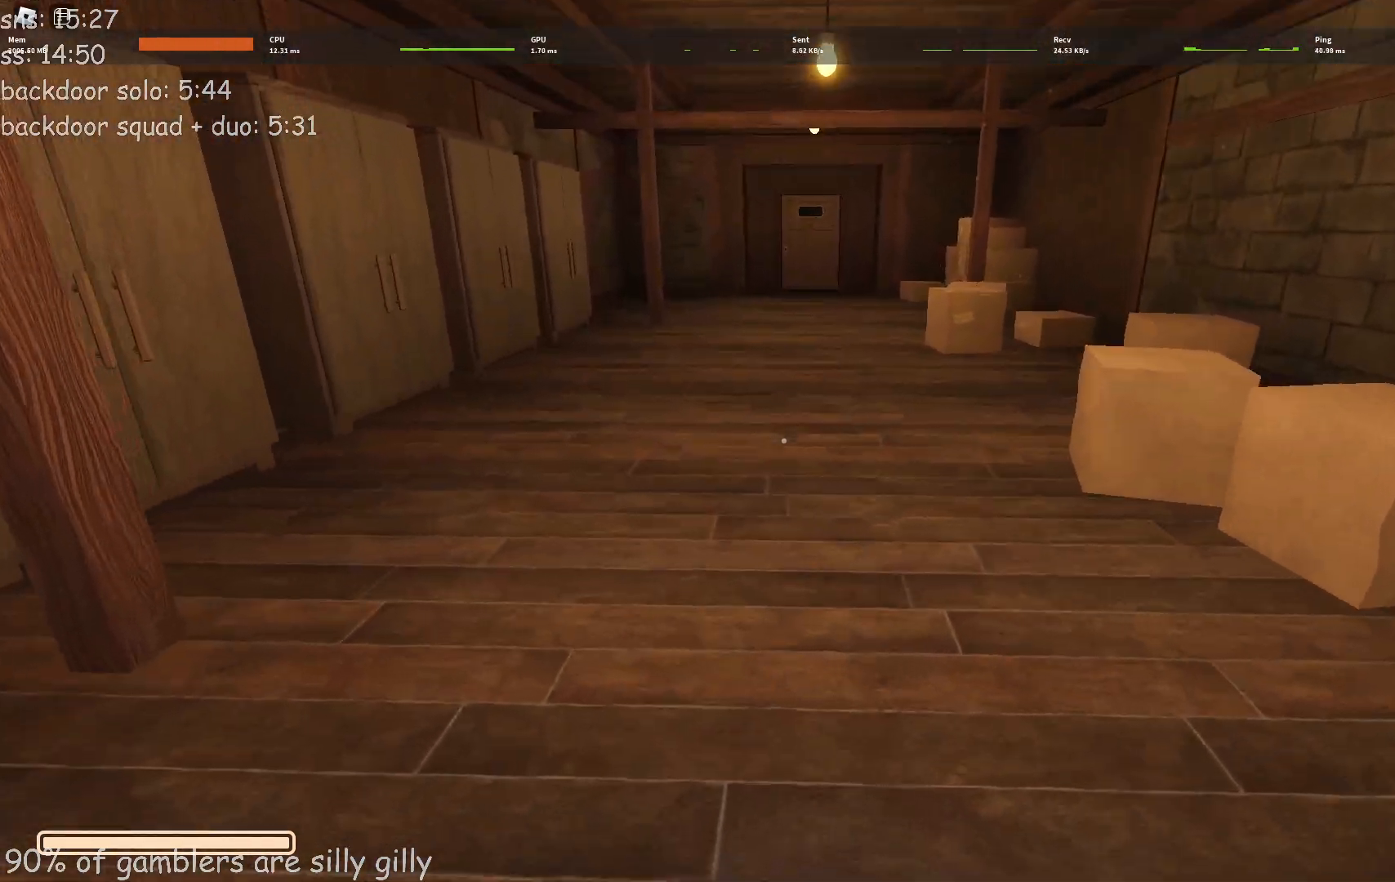
{"keys": ["a", "w"], "events": [[367, "a", "down"]]}
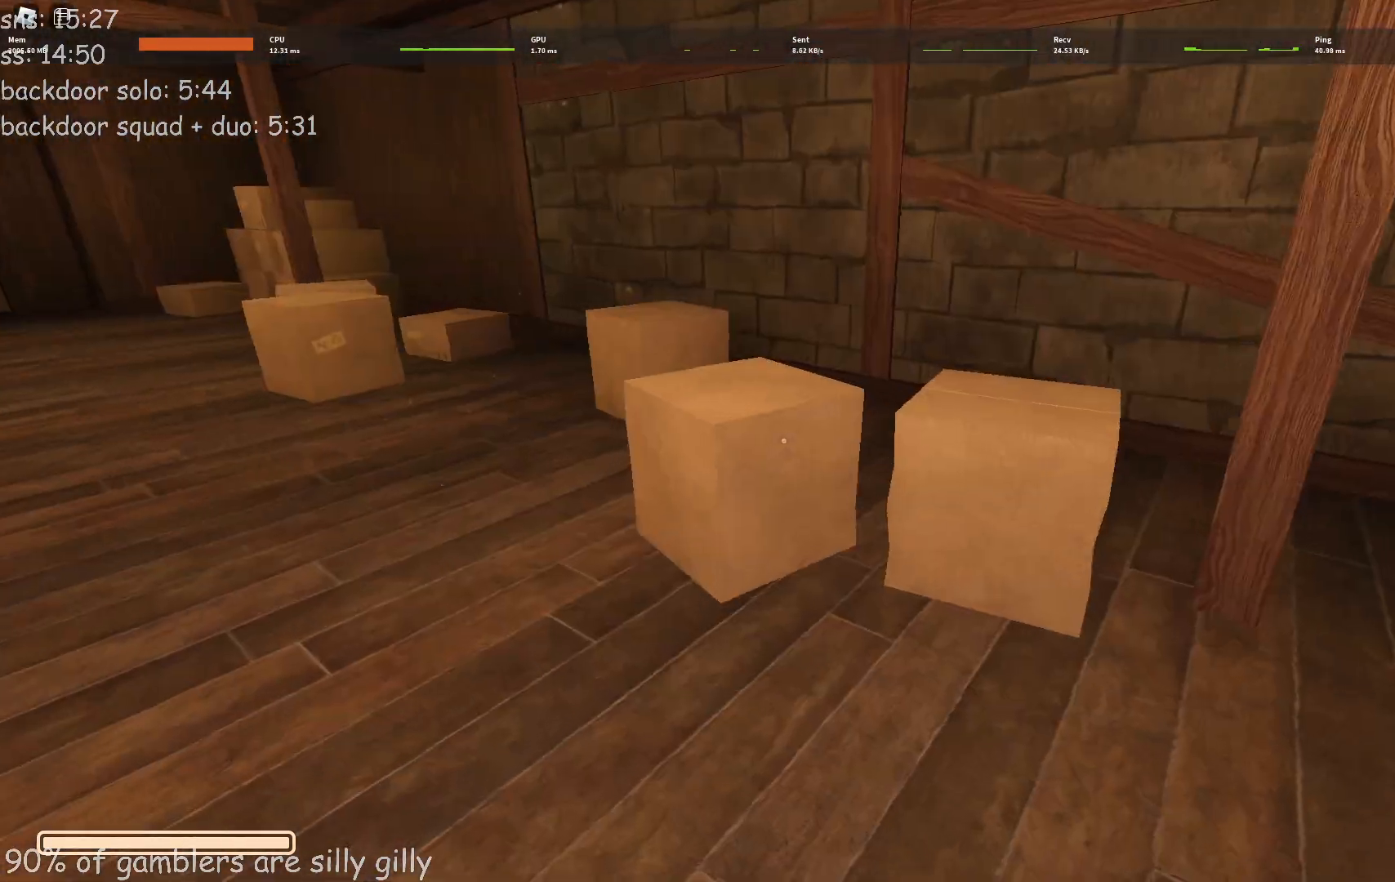
{"keys": ["s"], "events": [[133, "w", "up"], [233, "s", "down"], [367, "a", "up"]]}
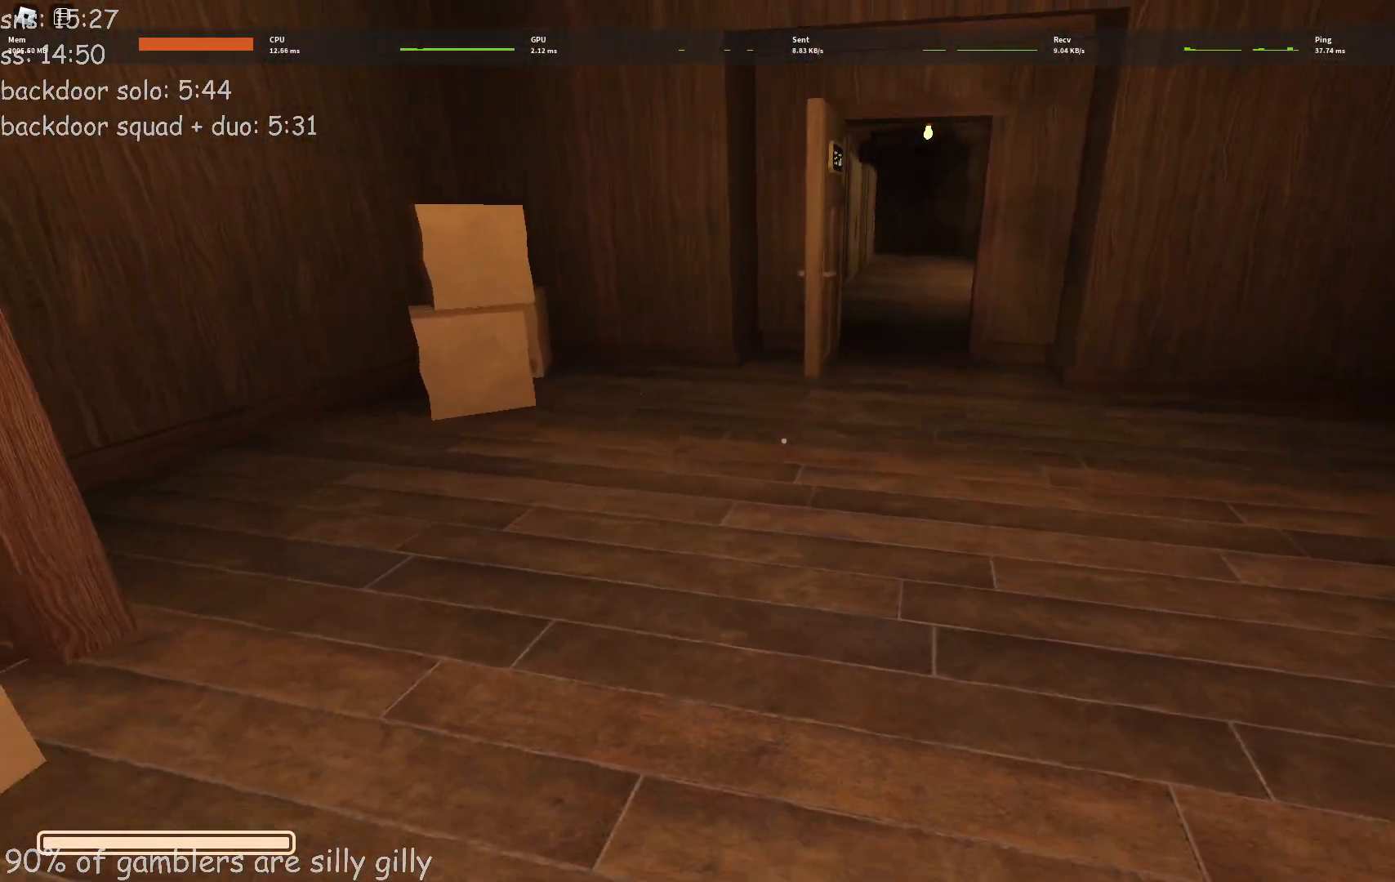
{"keys": ["d", "w"], "events": [[167, "d", "down"], [200, "s", "up"], [400, "w", "down"]]}
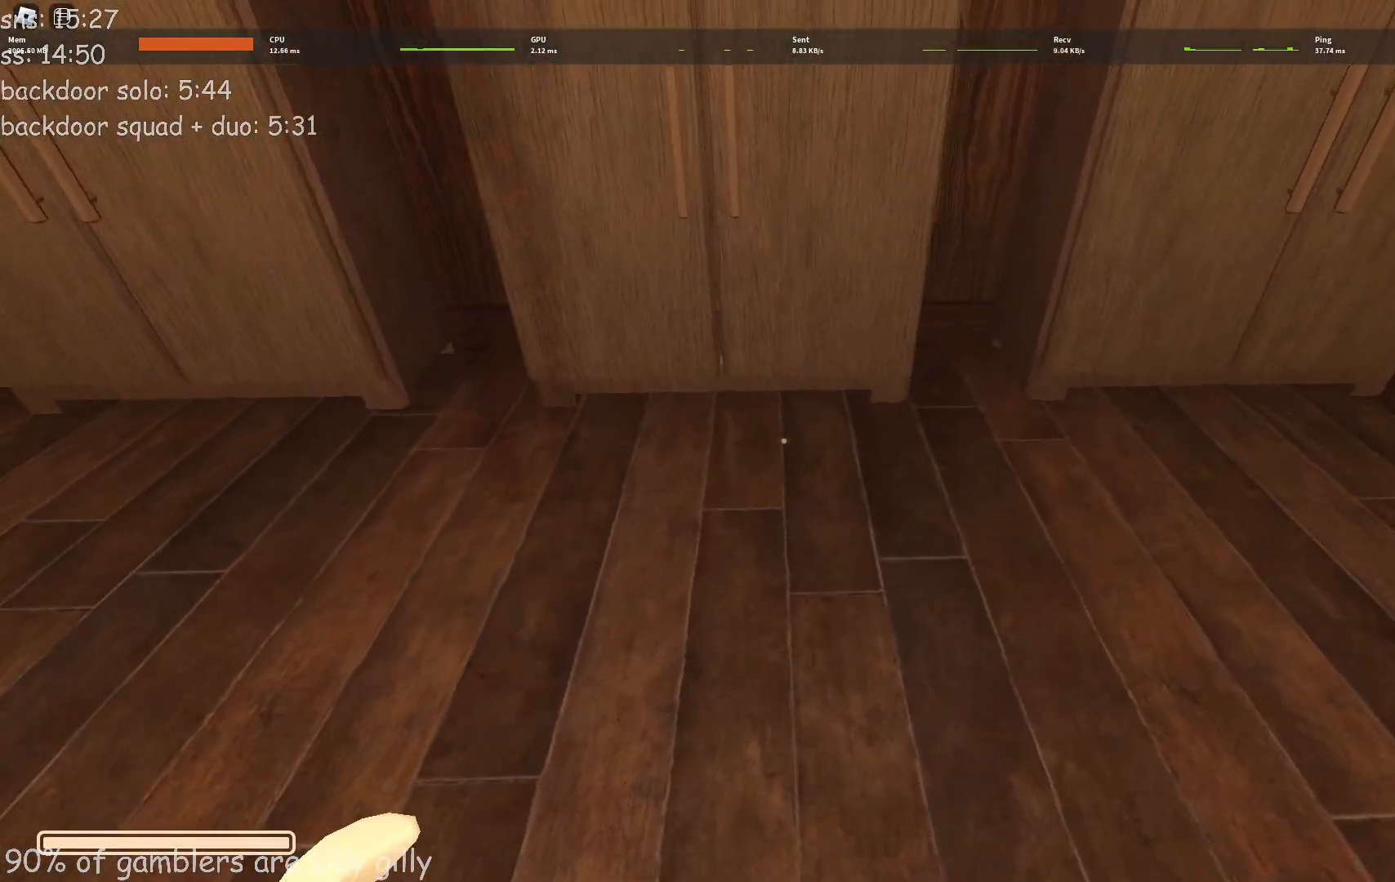
{"keys": ["d", "w"], "events": []}
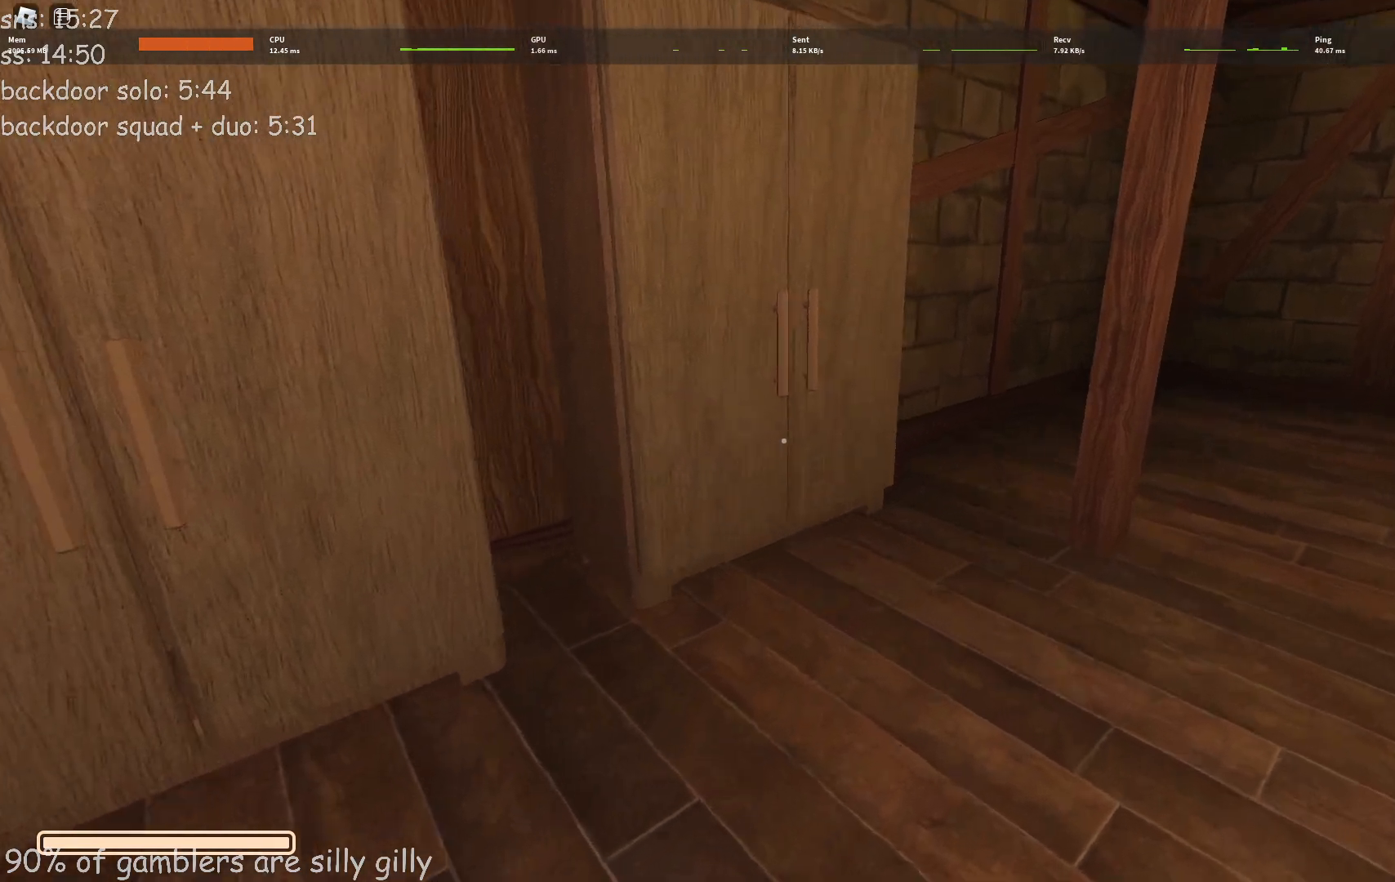
{"keys": ["e"], "events": [[133, "d", "up"], [300, "e", "down"], [317, "w", "up"], [383, "e", "up"], [450, "e", "down"]]}
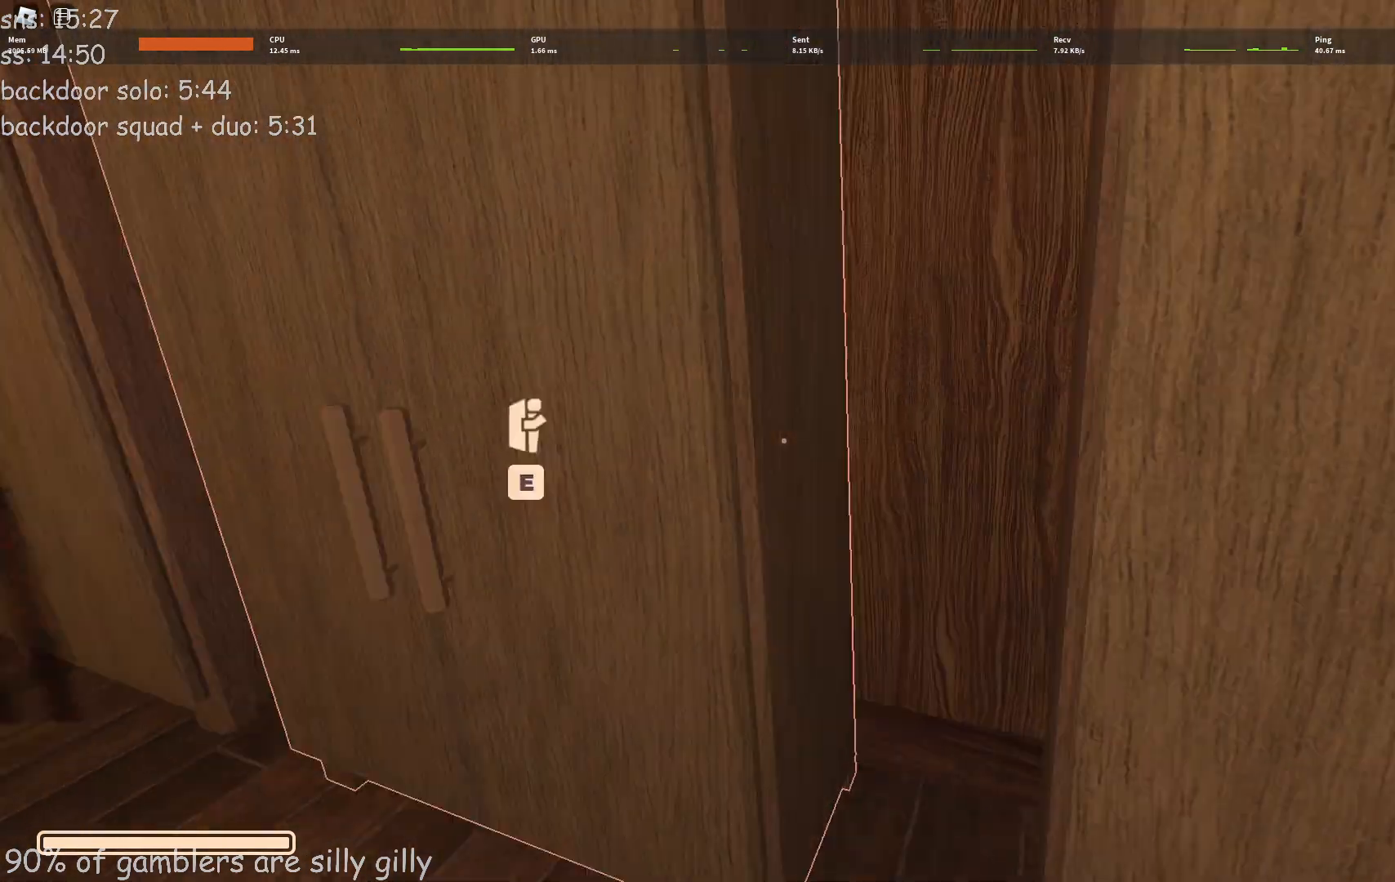
{"keys": [], "events": [[17, "e", "up"], [67, "e", "down"], [150, "e", "up"]]}
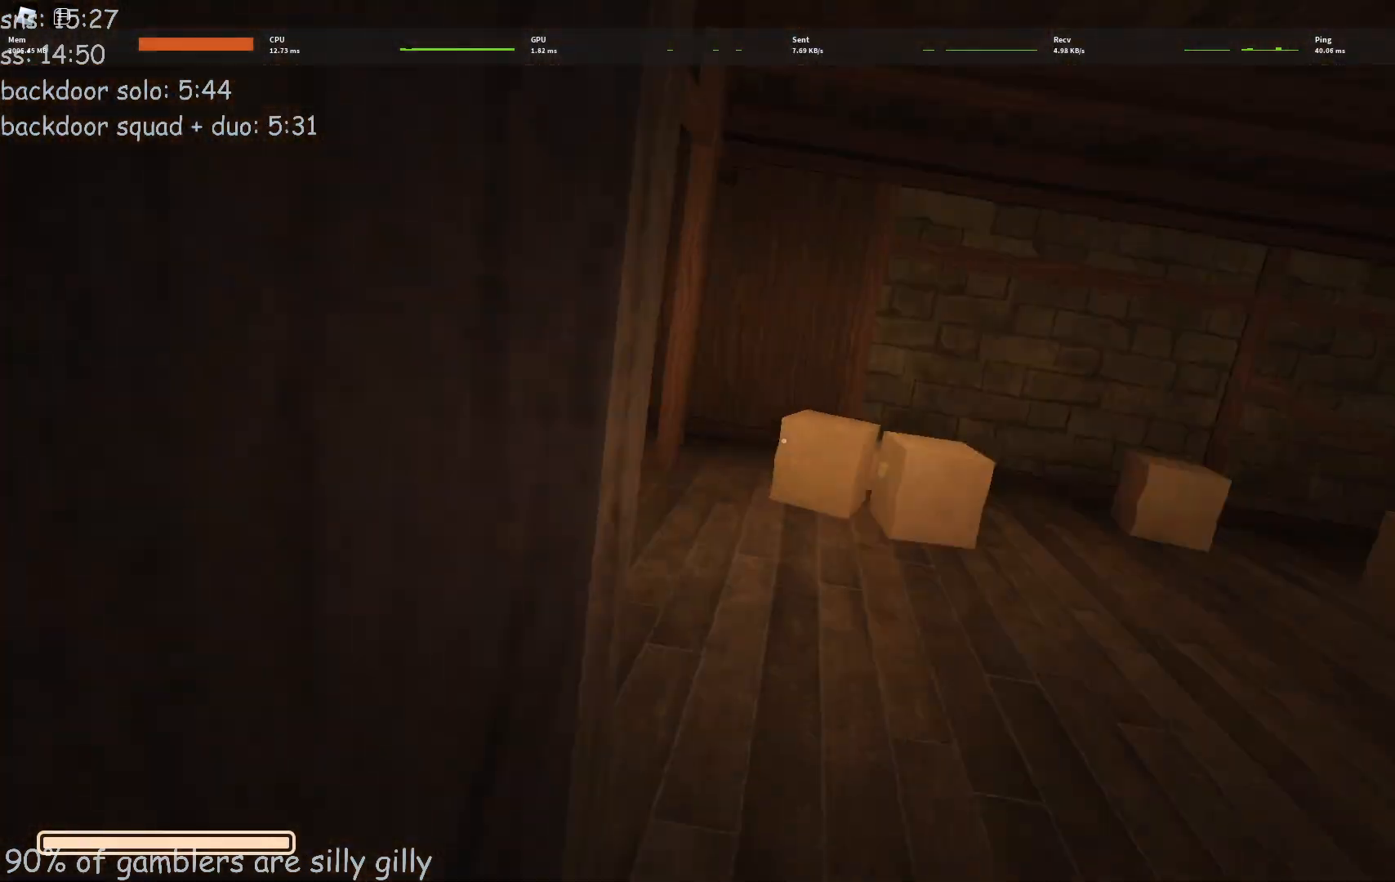
{"keys": [], "events": []}
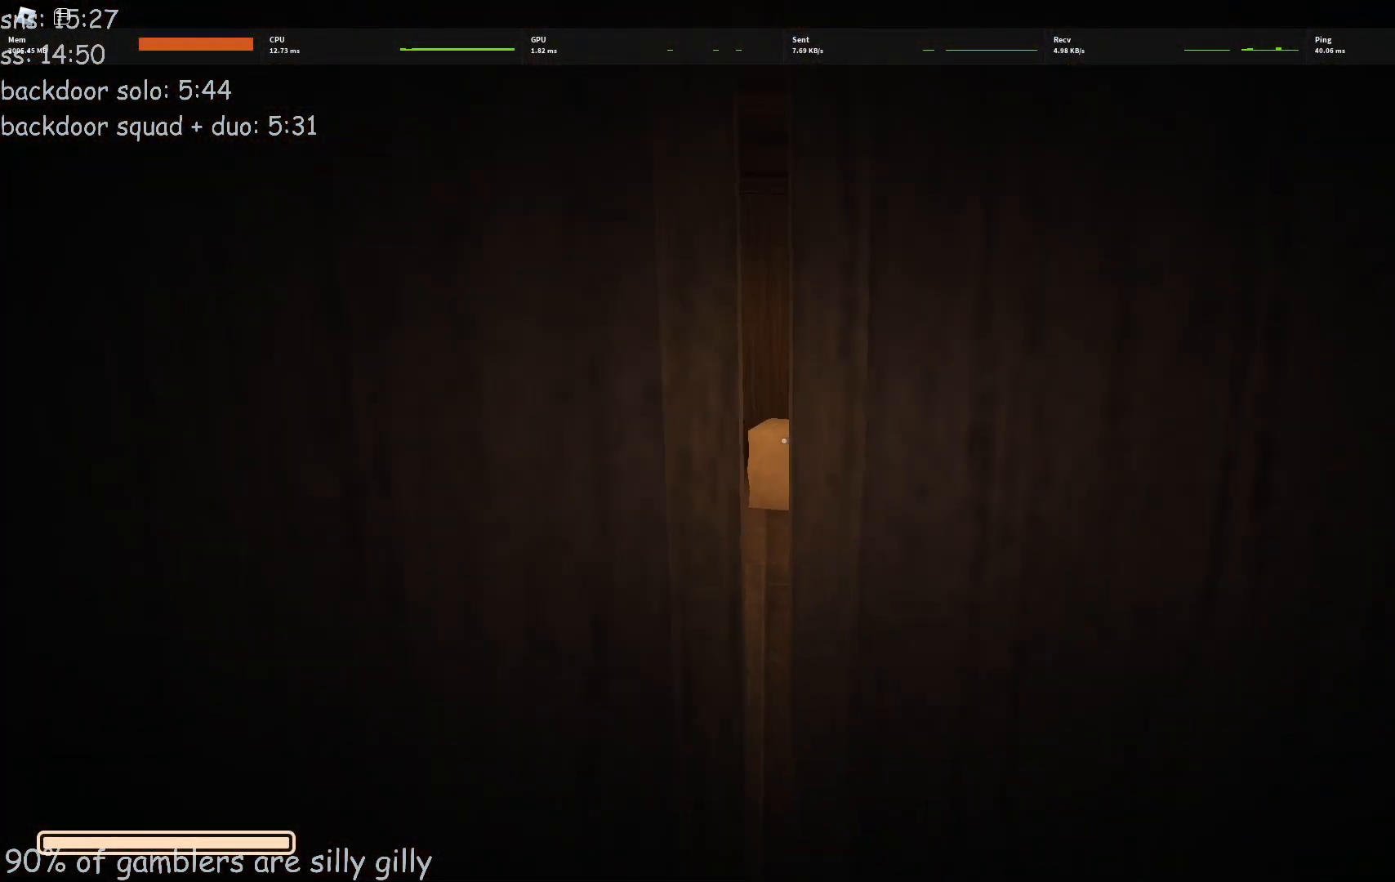
{"keys": [], "events": []}
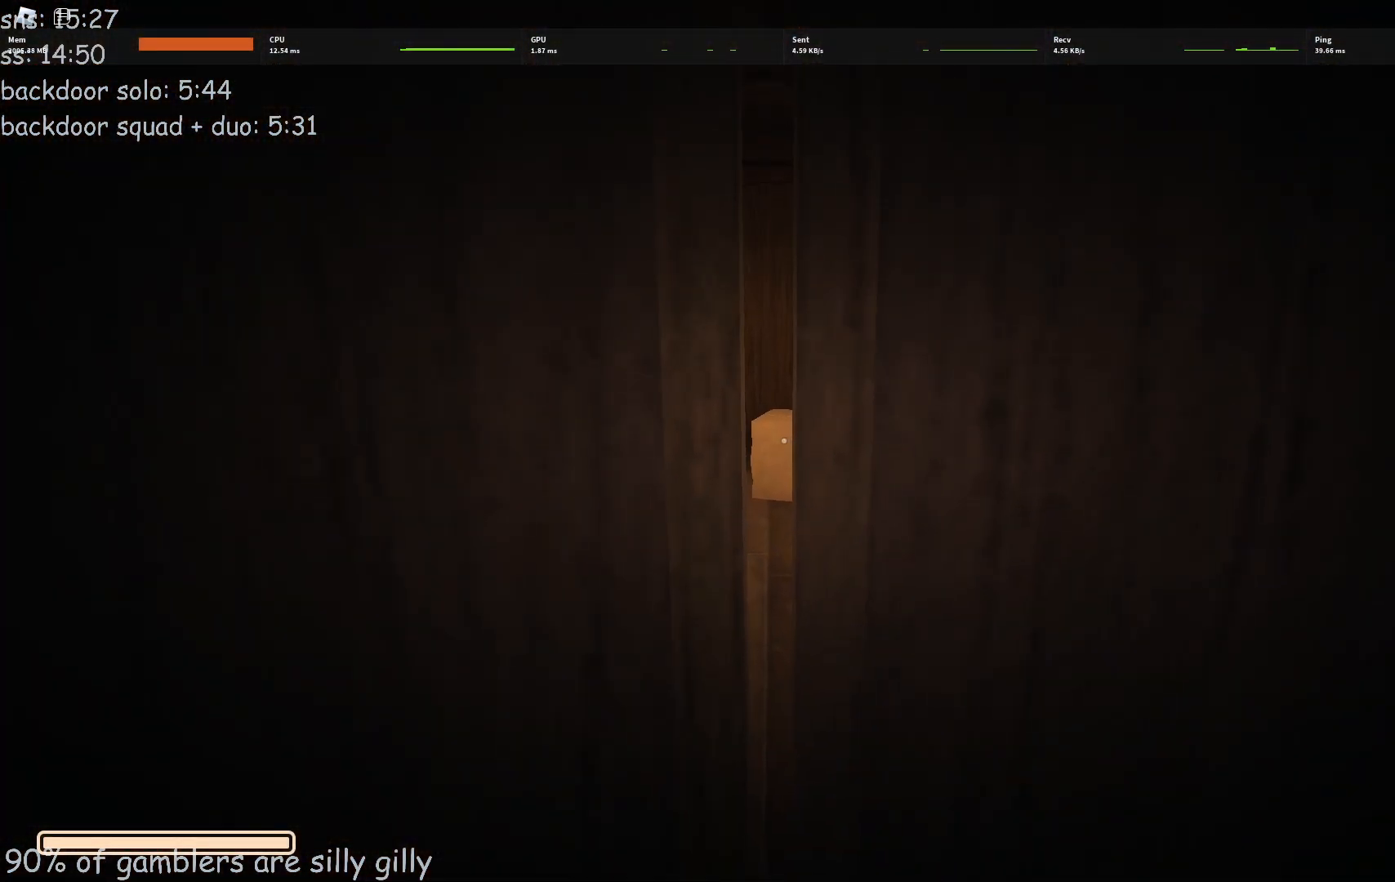
{"keys": [], "events": []}
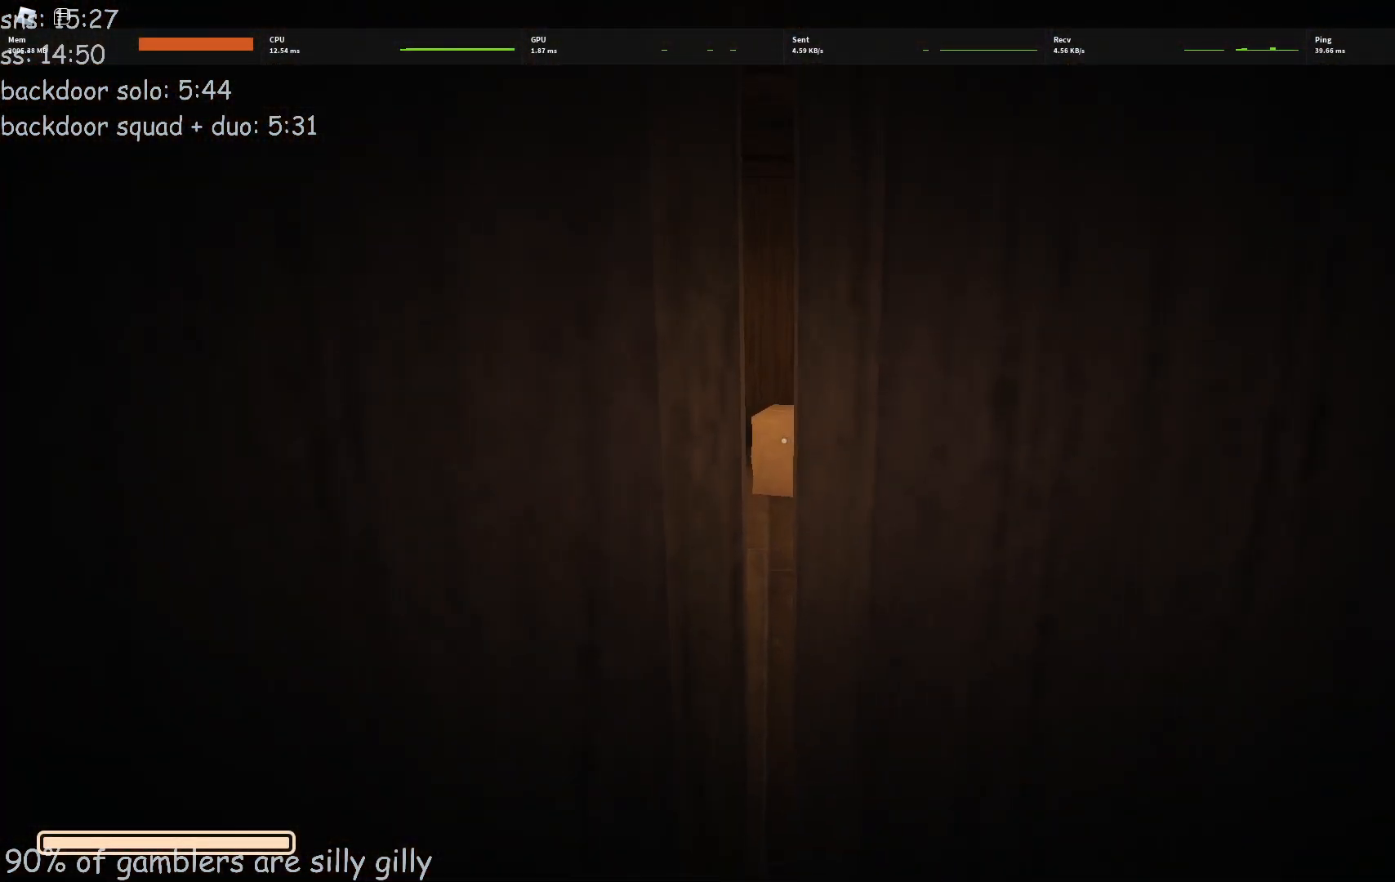
{"keys": [], "events": []}
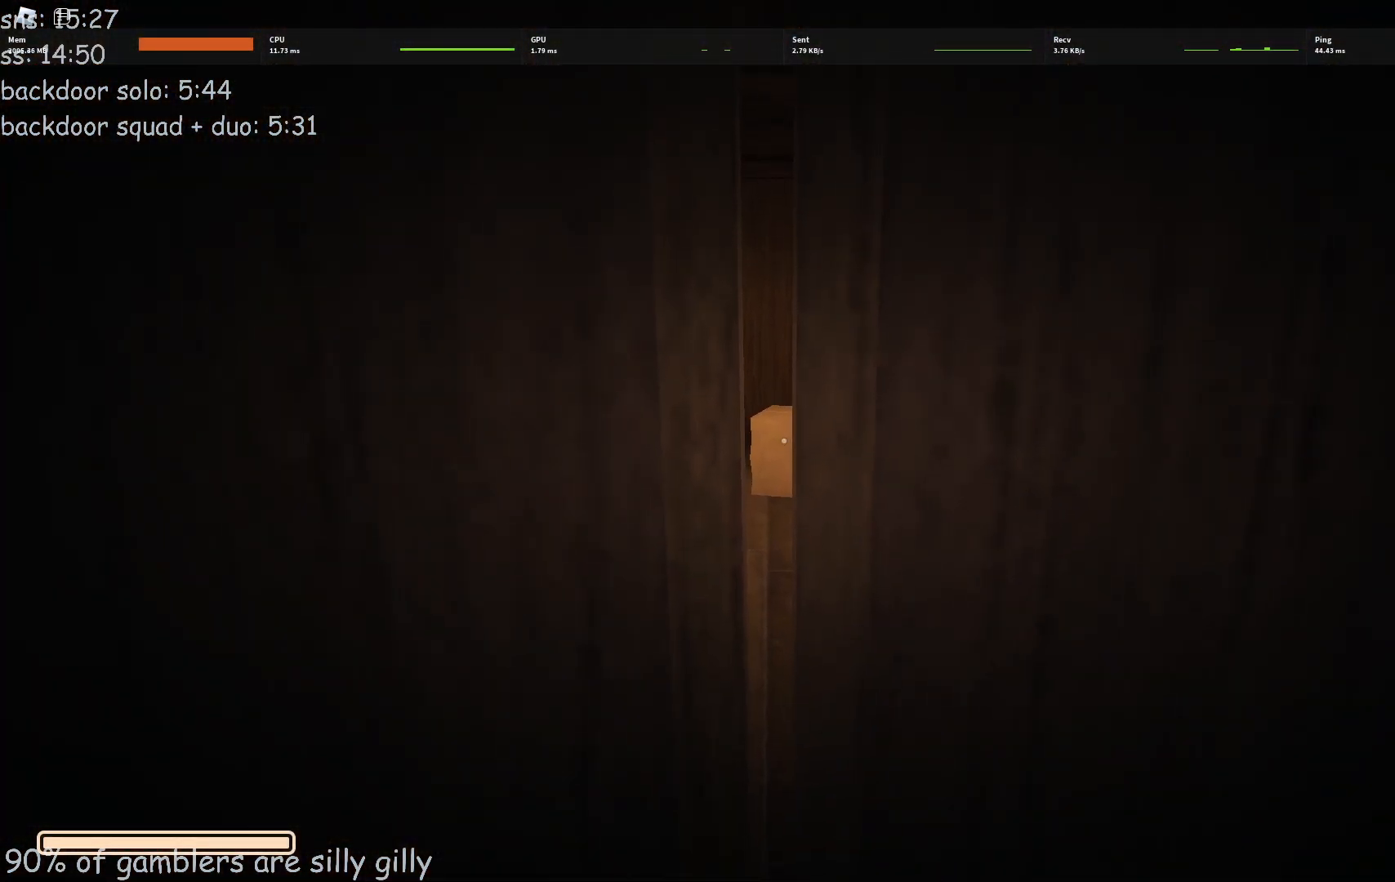
{"keys": [], "events": []}
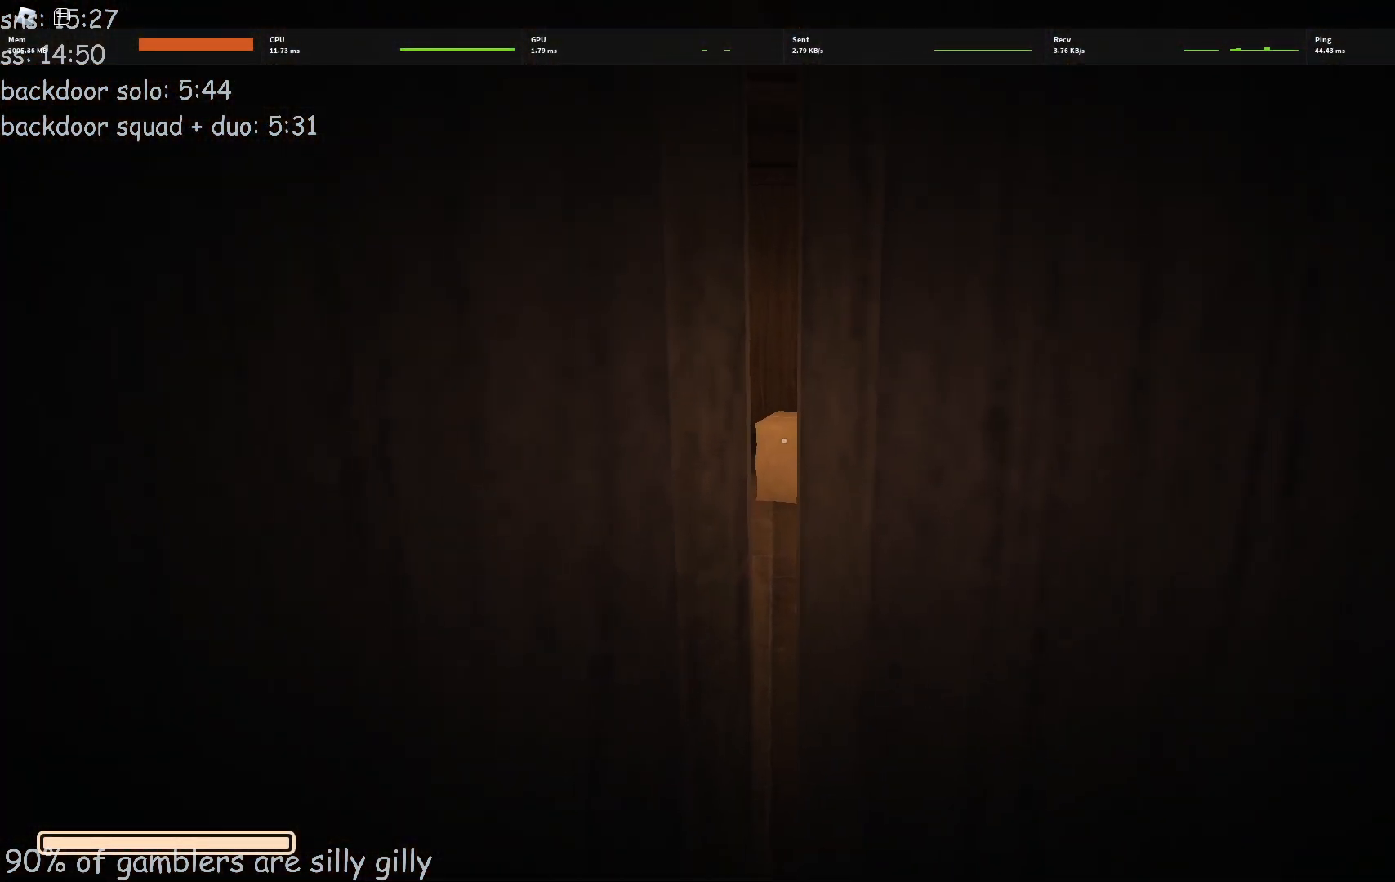
{"keys": [], "events": []}
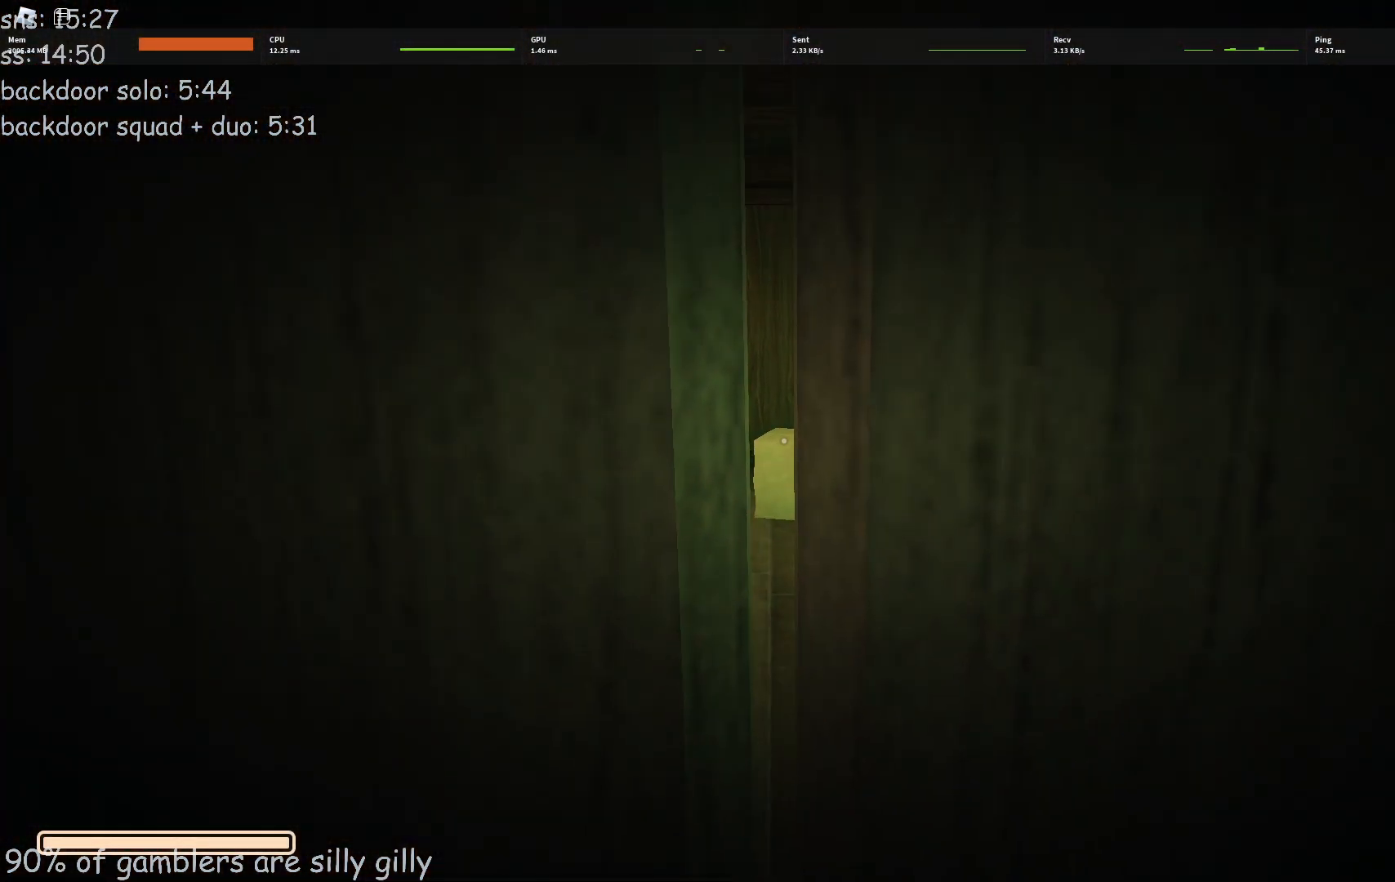
{"keys": [], "events": []}
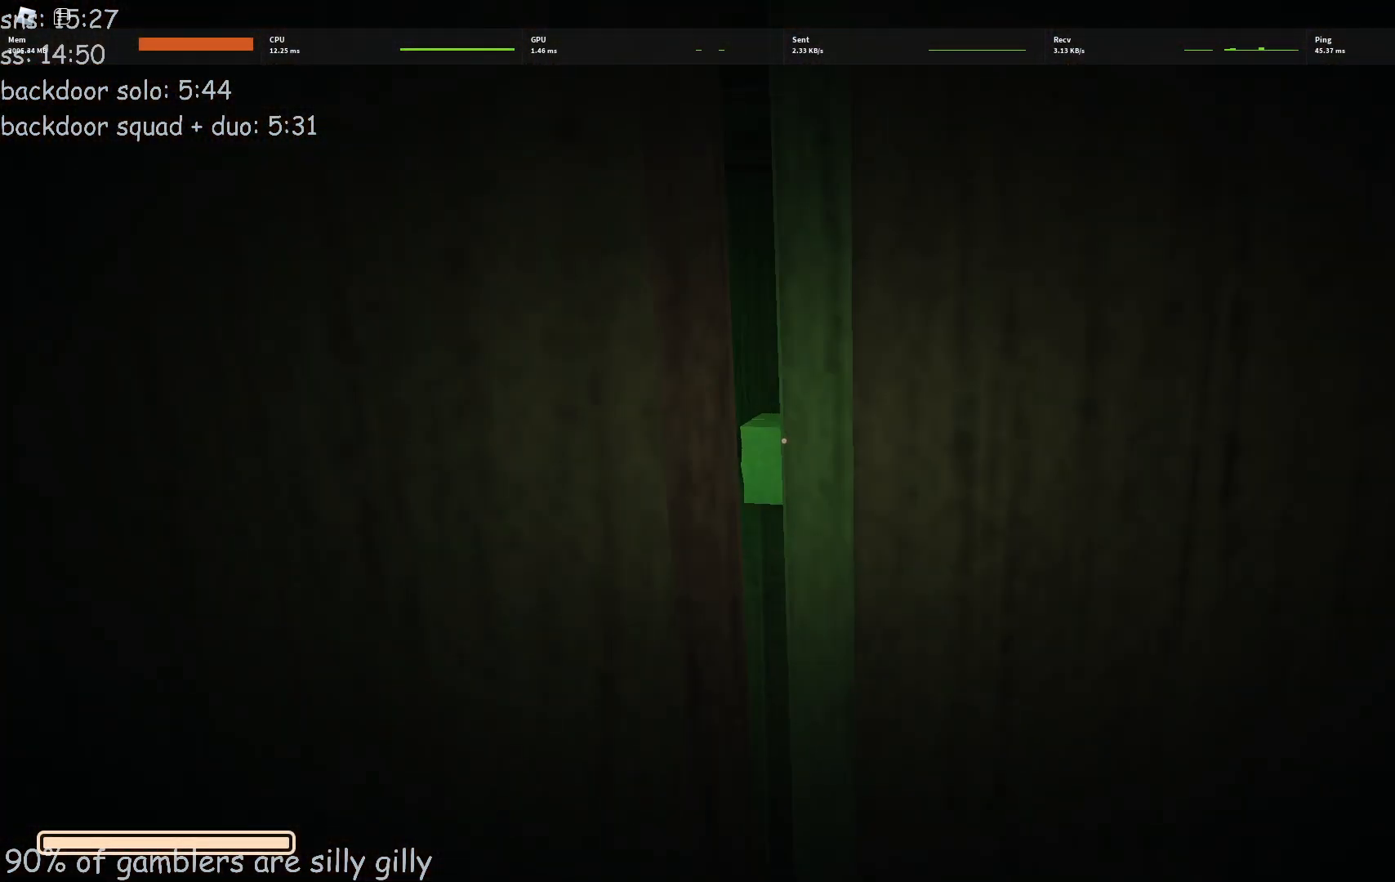
{"keys": ["w"], "events": [[183, "w", "down"]]}
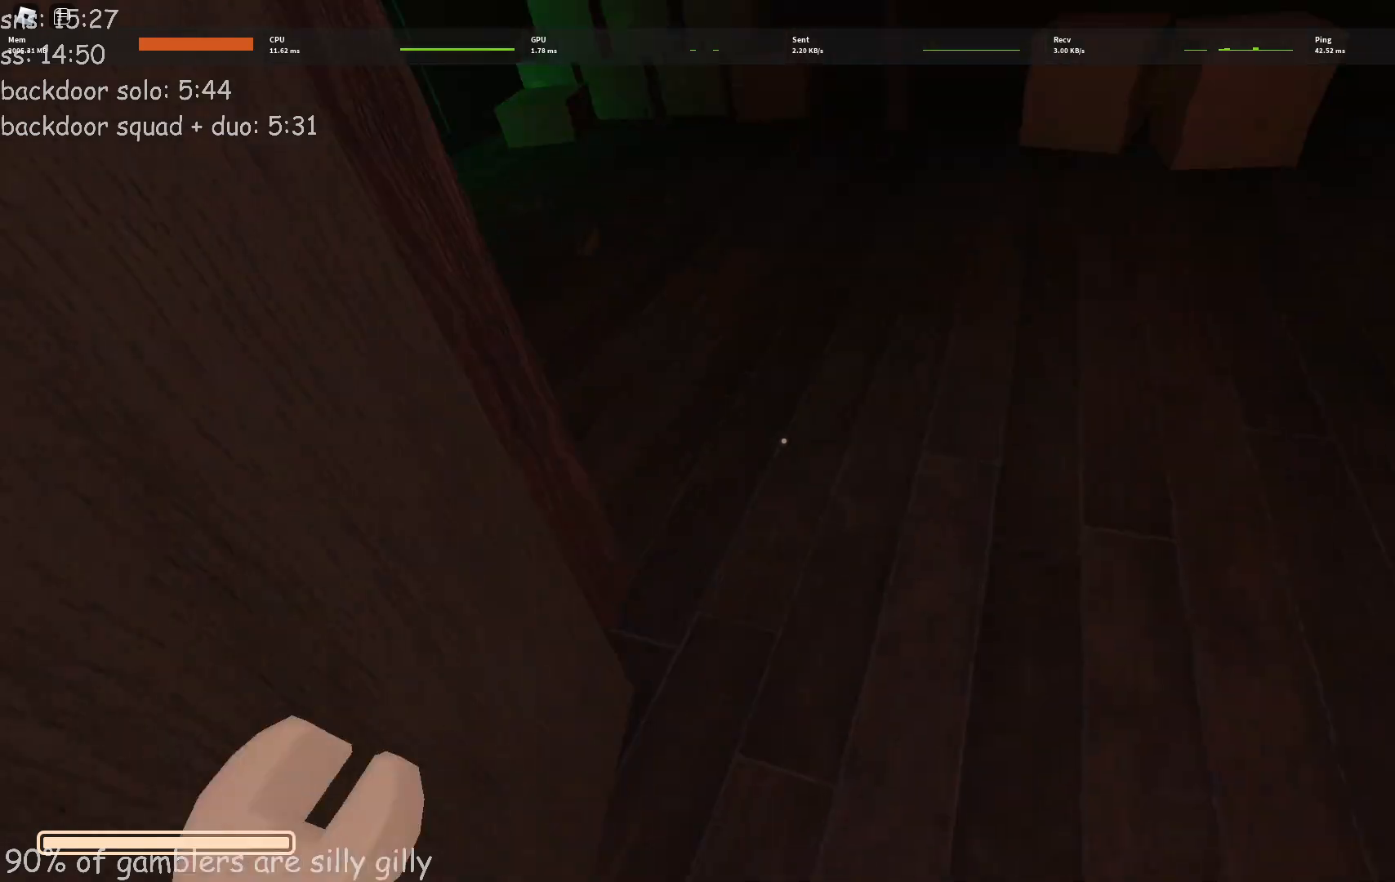
{"keys": ["w"], "events": []}
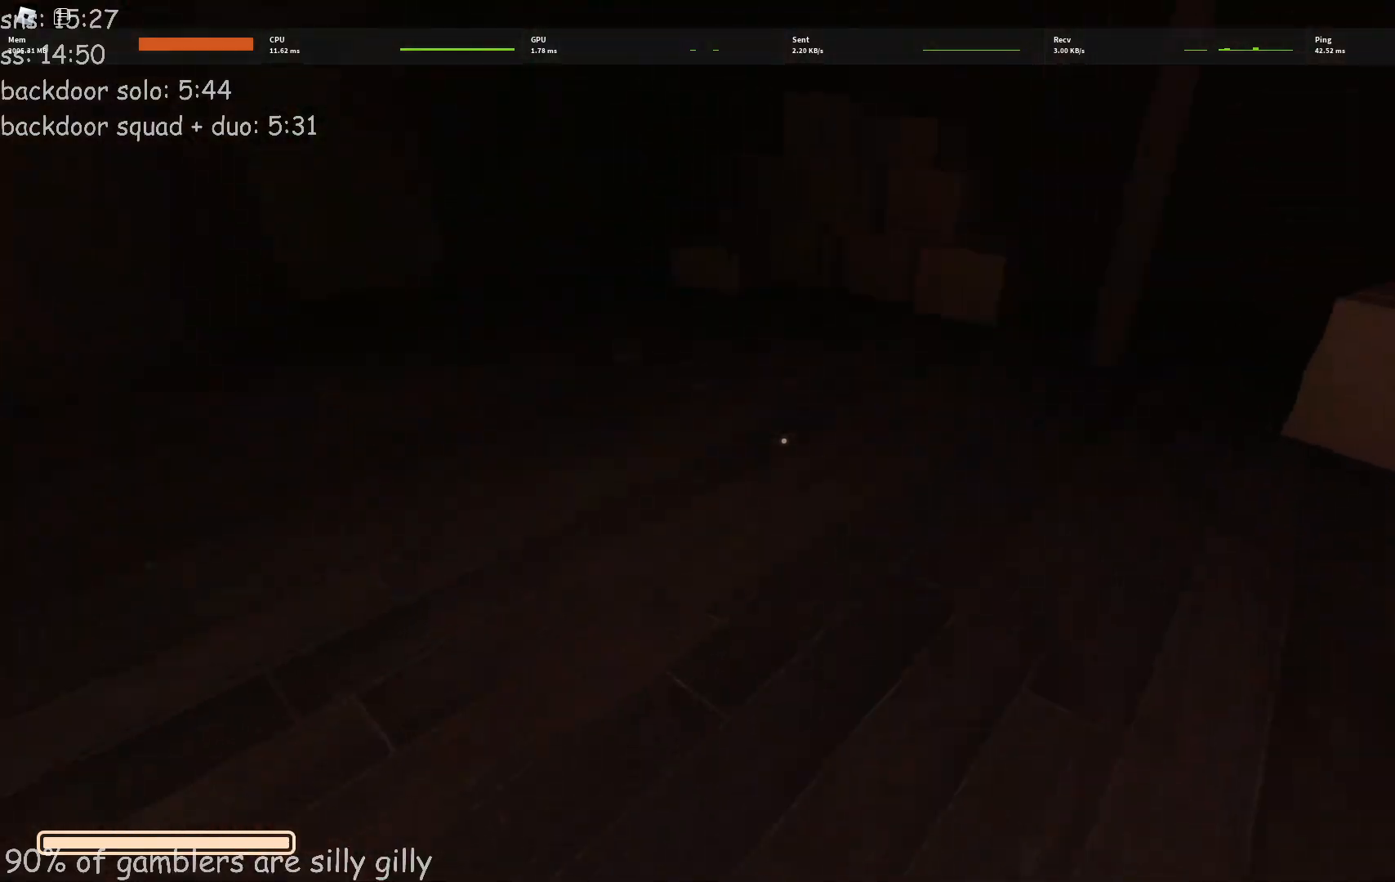
{"keys": ["w"], "events": []}
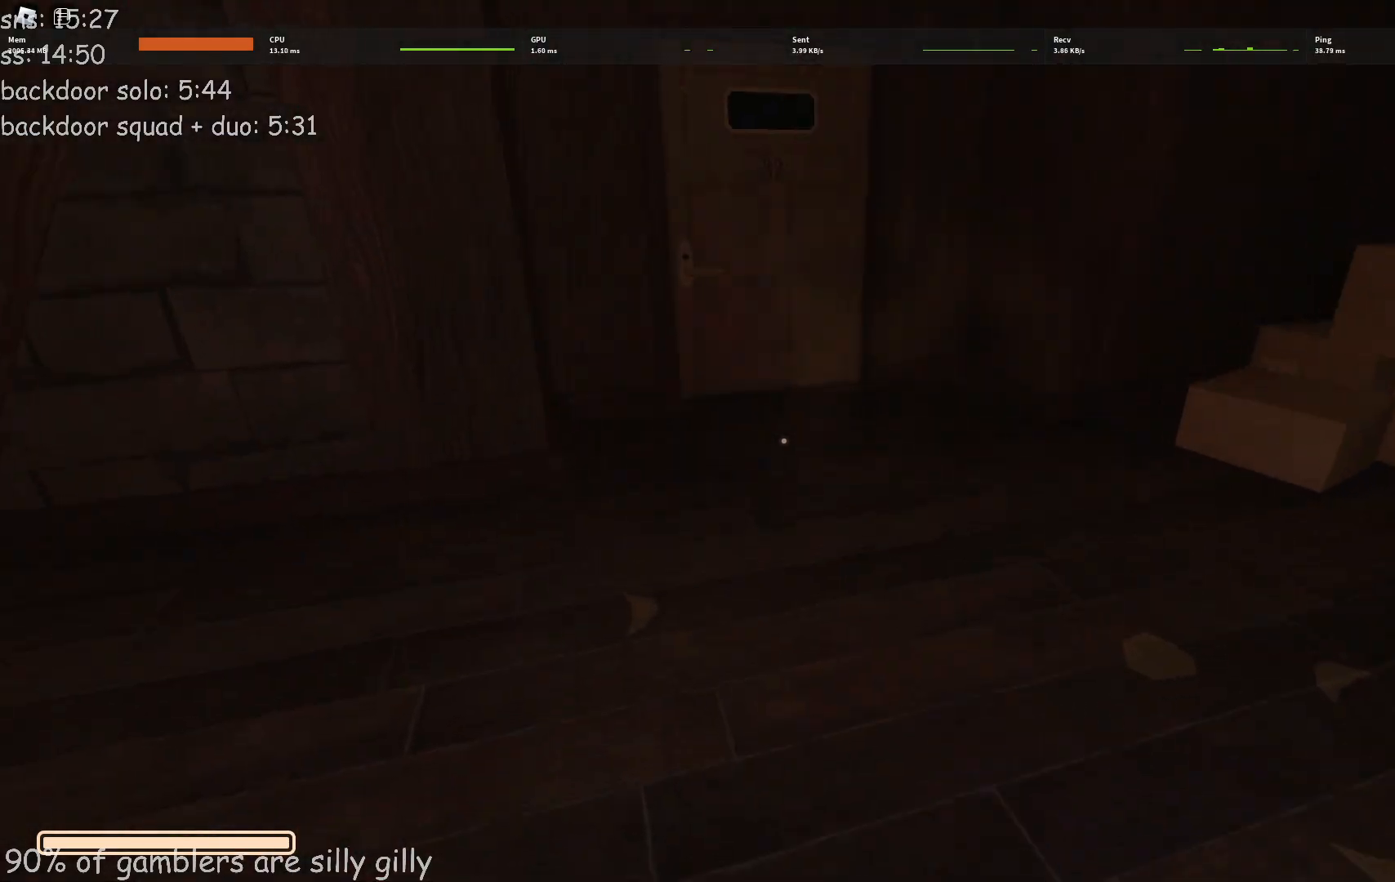
{"keys": ["w"], "events": []}
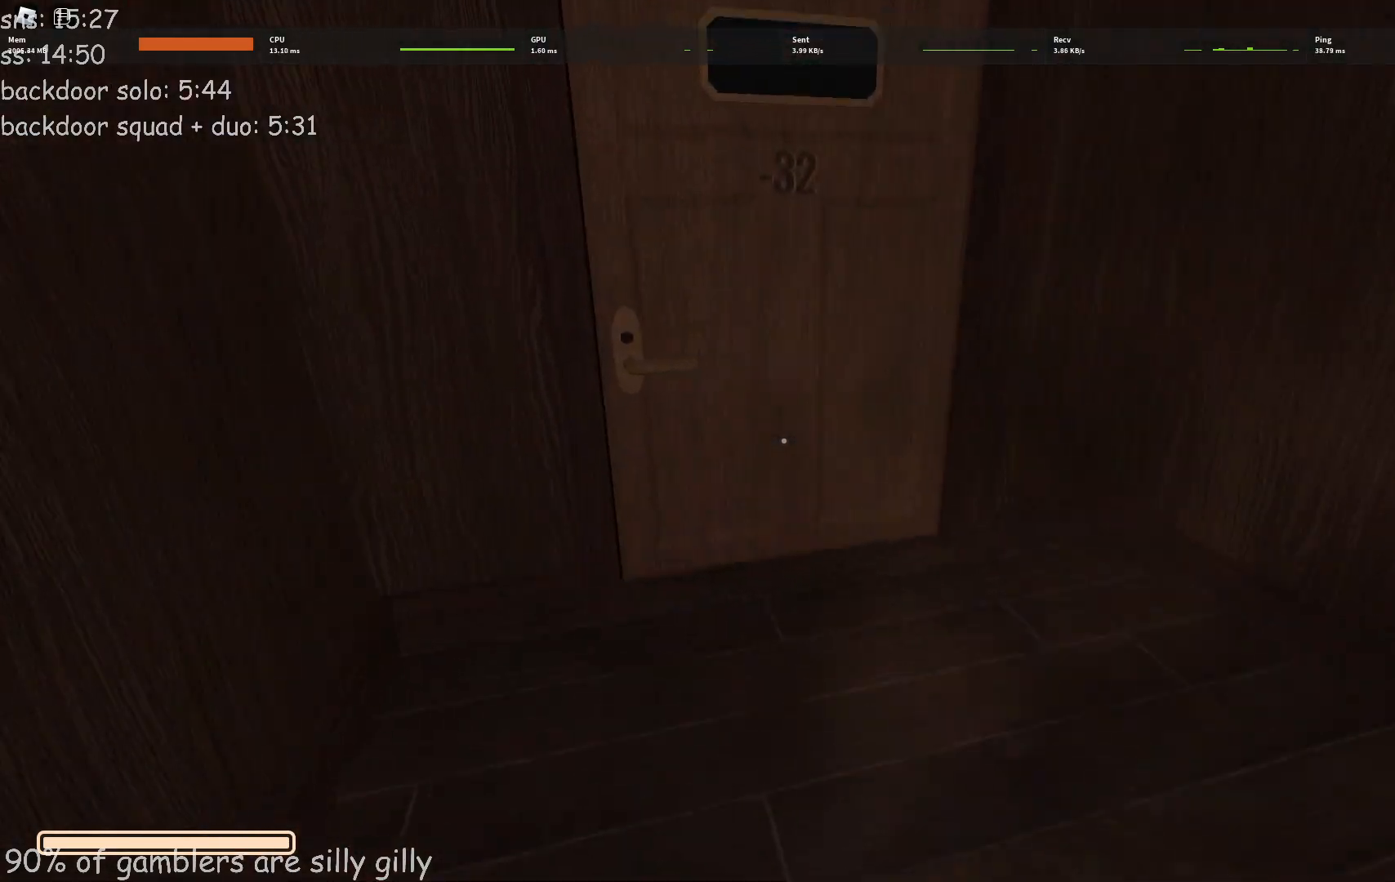
{"keys": ["w"], "events": []}
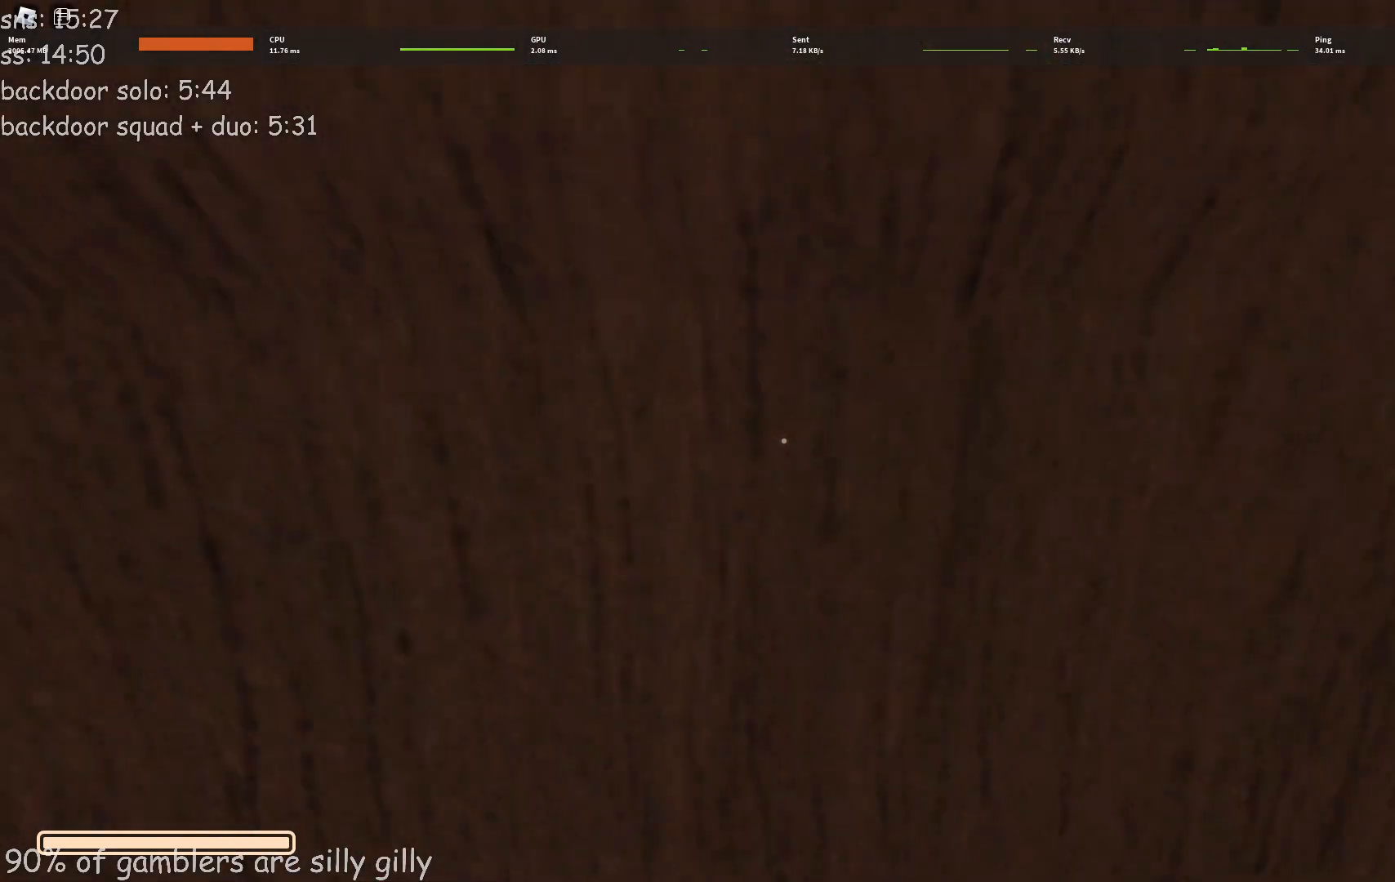
{"keys": ["w"], "events": []}
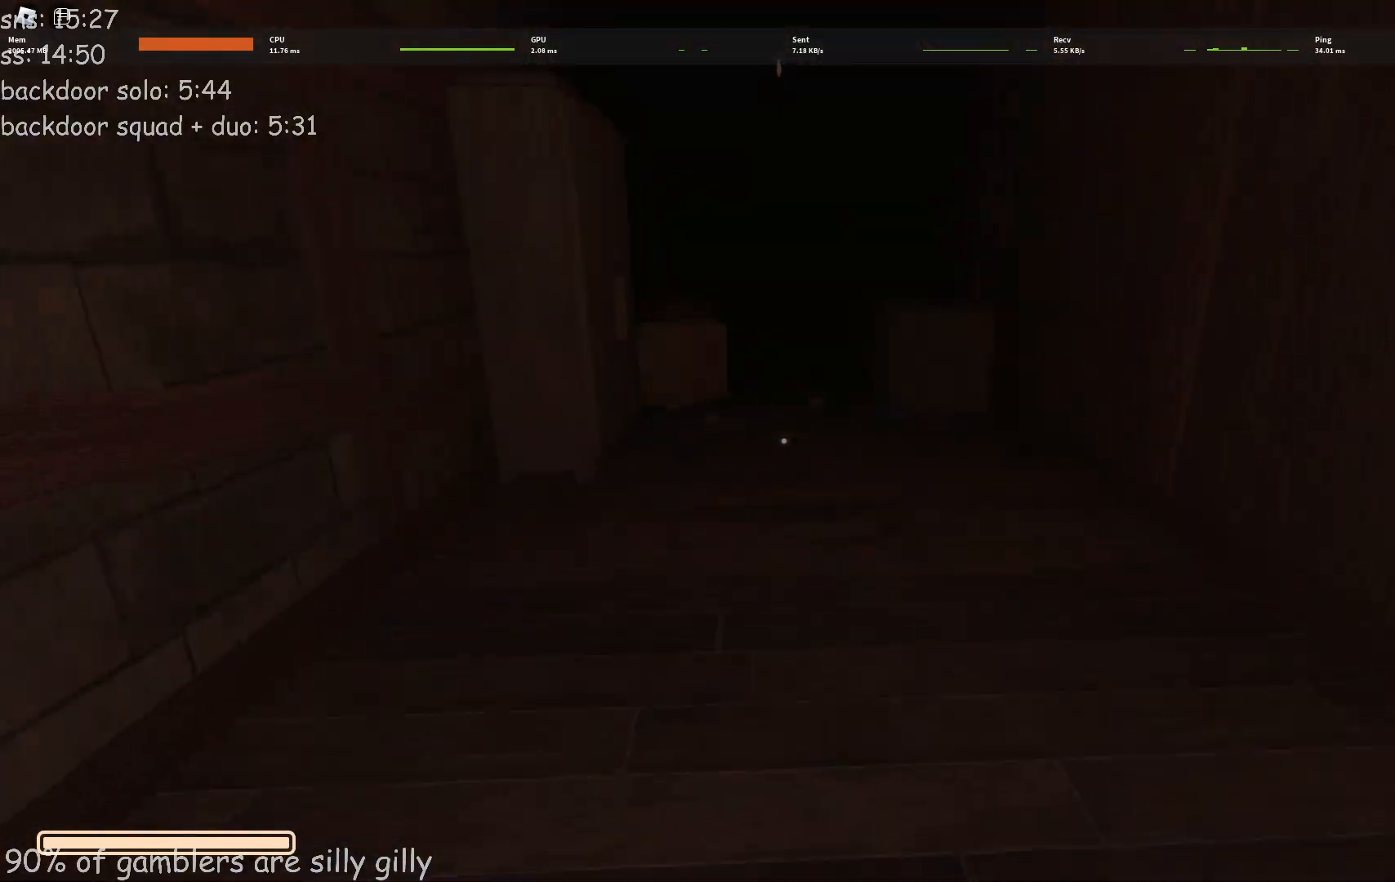
{"keys": ["w"], "events": []}
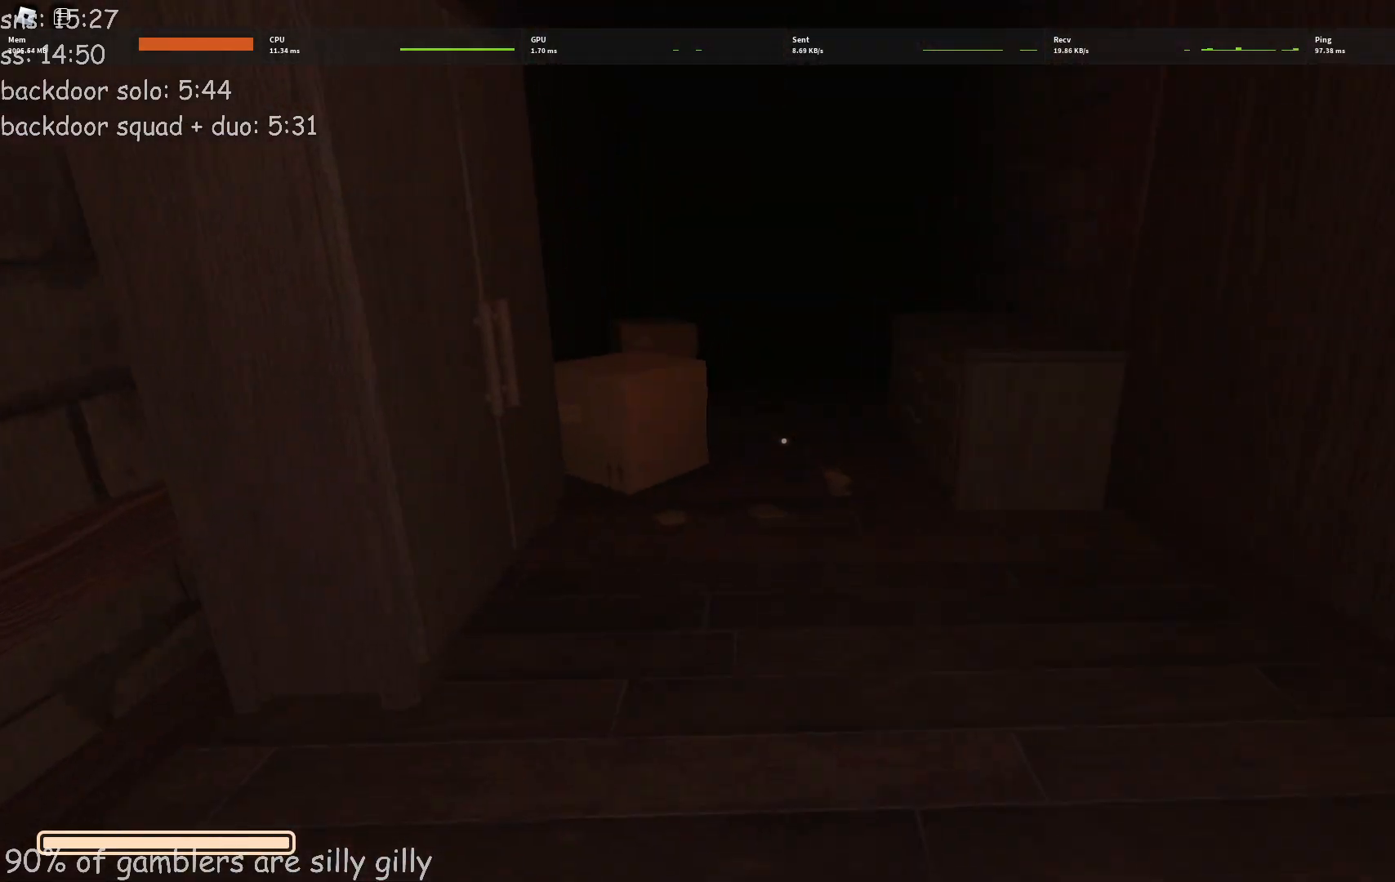
{"keys": ["w"], "events": []}
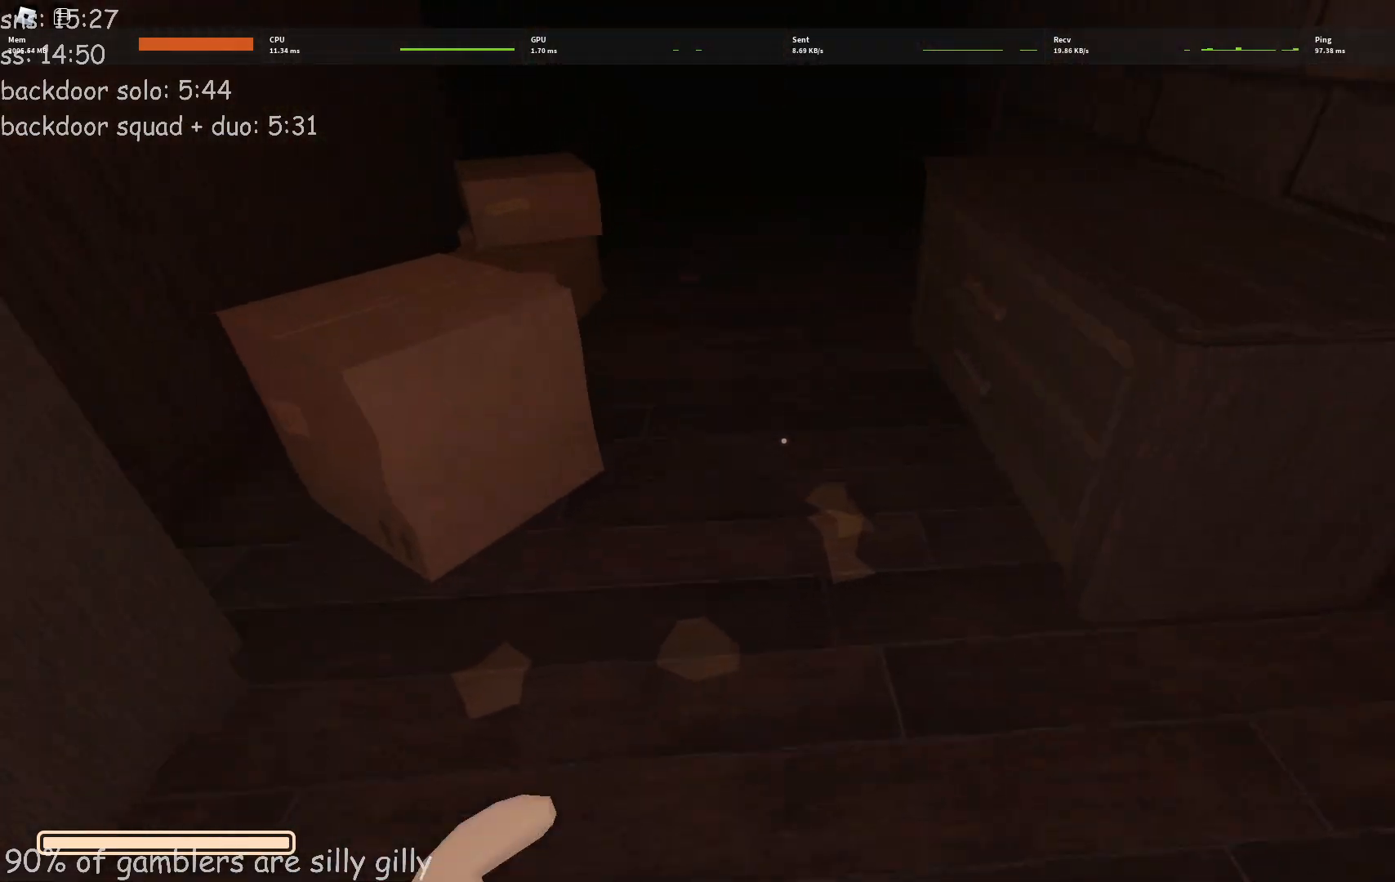
{"keys": ["a"], "events": [[333, "a", "down"], [383, "e", "down"], [400, "w", "up"], [467, "e", "up"]]}
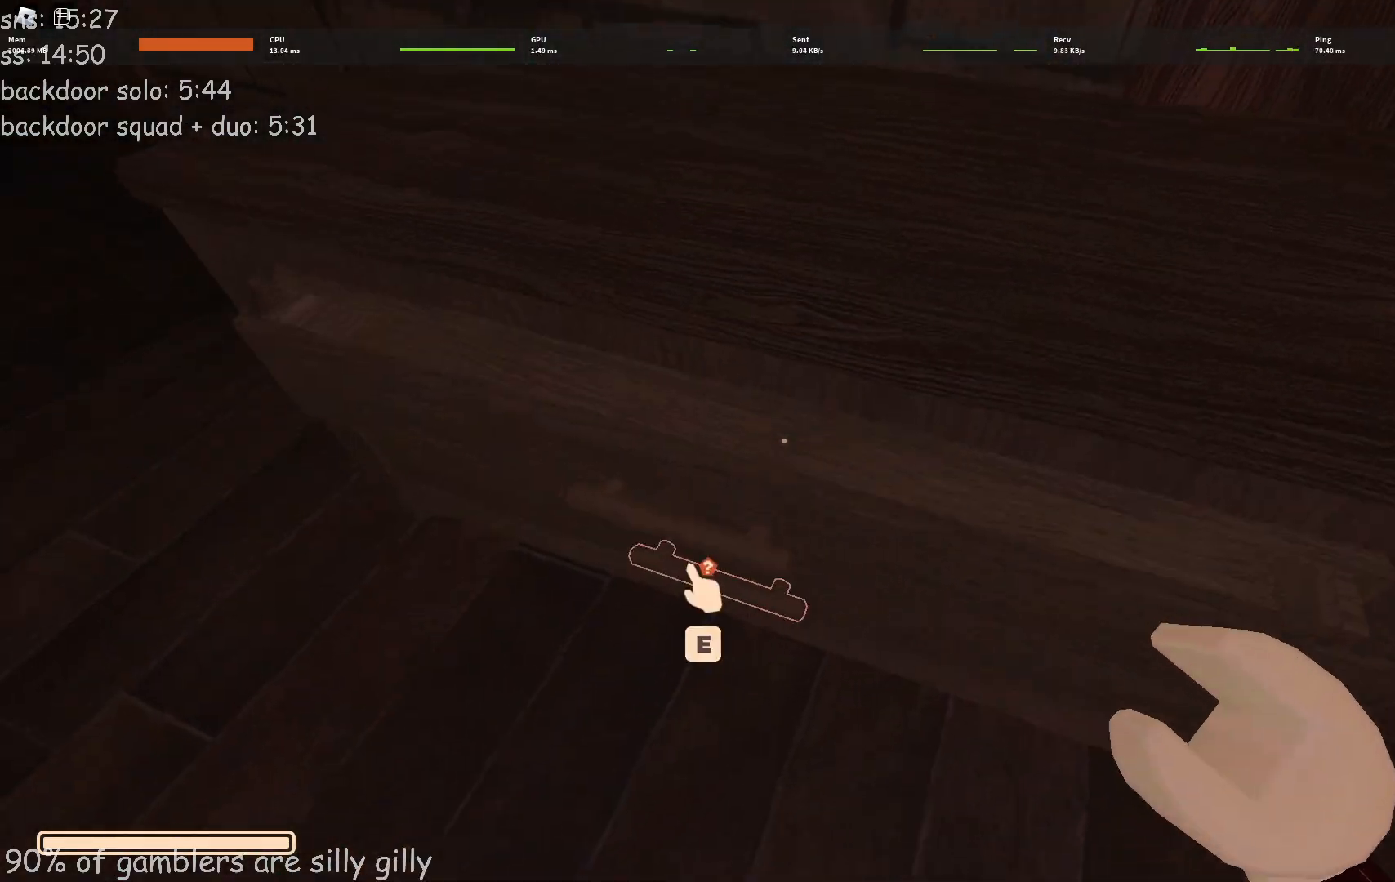
{"keys": ["w"], "events": [[17, "e", "down"], [83, "e", "up"], [150, "e", "down"], [217, "e", "up"], [217, "w", "down"], [267, "a", "up"], [283, "e", "down"], [350, "e", "up"]]}
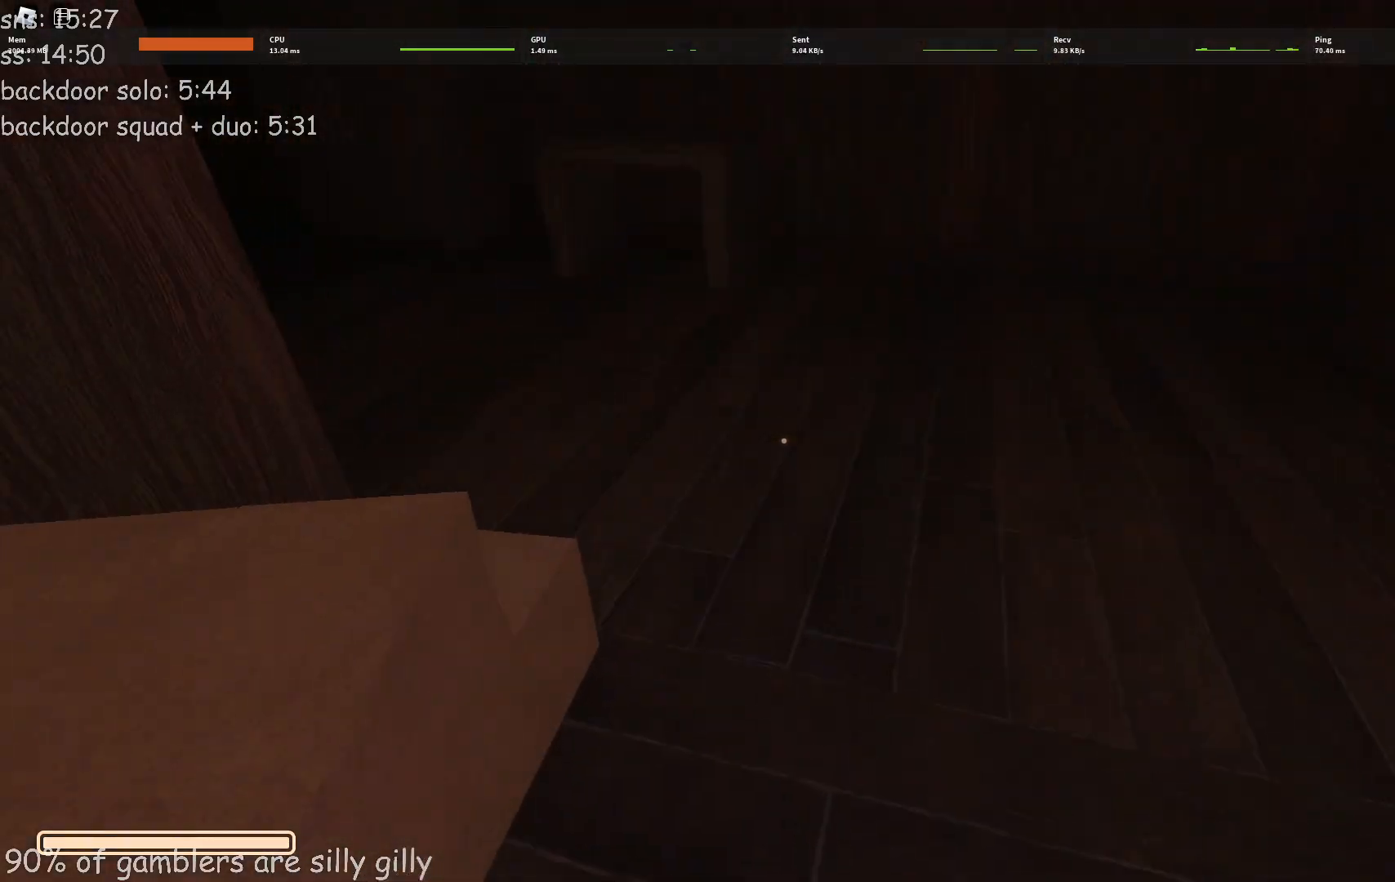
{"keys": ["w"], "events": []}